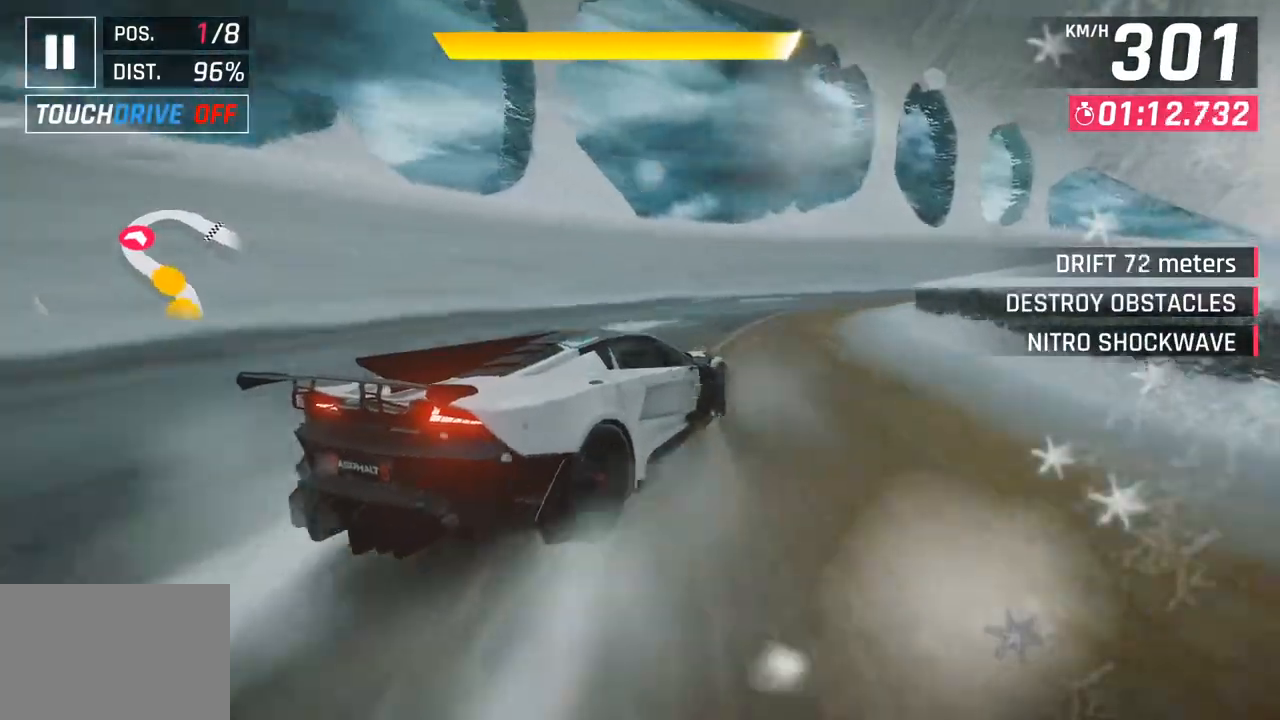
Gameplay with a controller (PlayStation layout); each line is a JSON object with the inputs held at the frame after it. "events" lists button and stick changes between this image and that frame as [ms after this image, input, new state], when the widget could be followed in between.
{"buttons": [], "left_stick": "right", "right_stick": "center", "events": []}
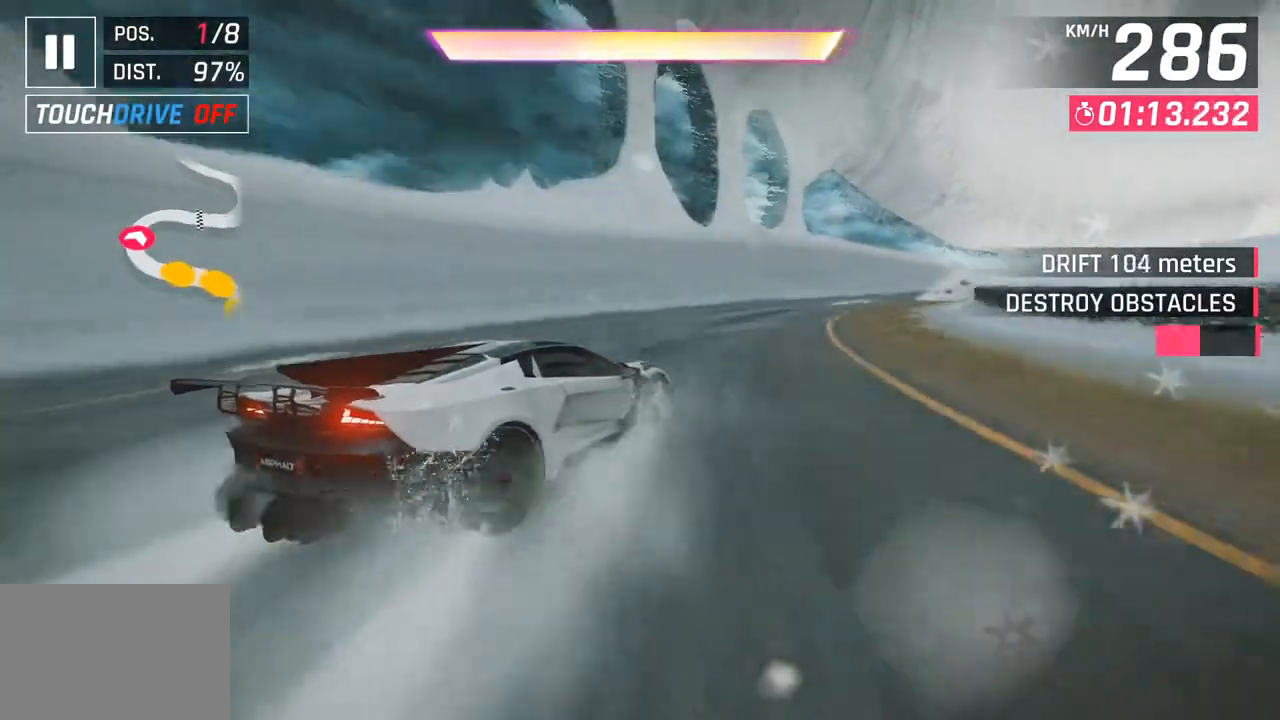
{"buttons": [], "left_stick": "right", "right_stick": "center", "events": []}
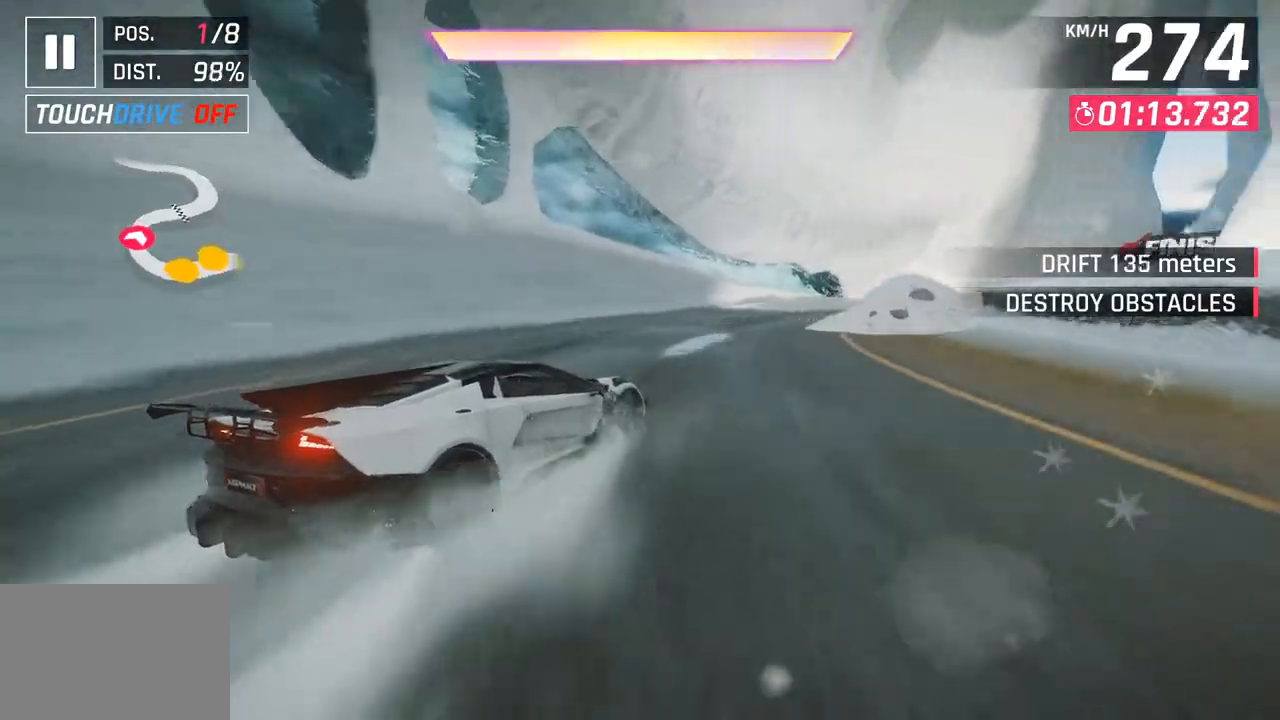
{"buttons": [], "left_stick": "right", "right_stick": "center", "events": []}
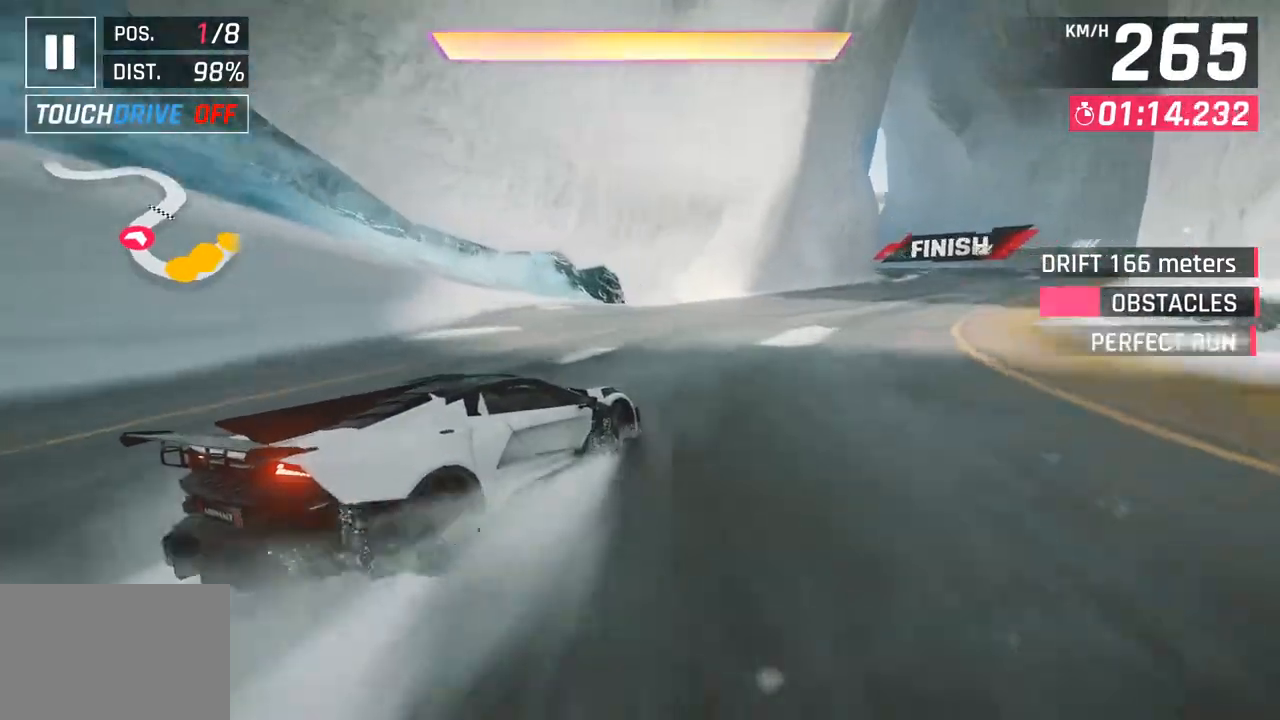
{"buttons": [], "left_stick": "right", "right_stick": "center", "events": [[283, "left_stick", "left"], [367, "CROSS", "down"], [367, "R1", "down"], [400, "left_stick", "center"], [450, "left_stick", "right"], [467, "CROSS", "up"], [500, "R1", "up"]]}
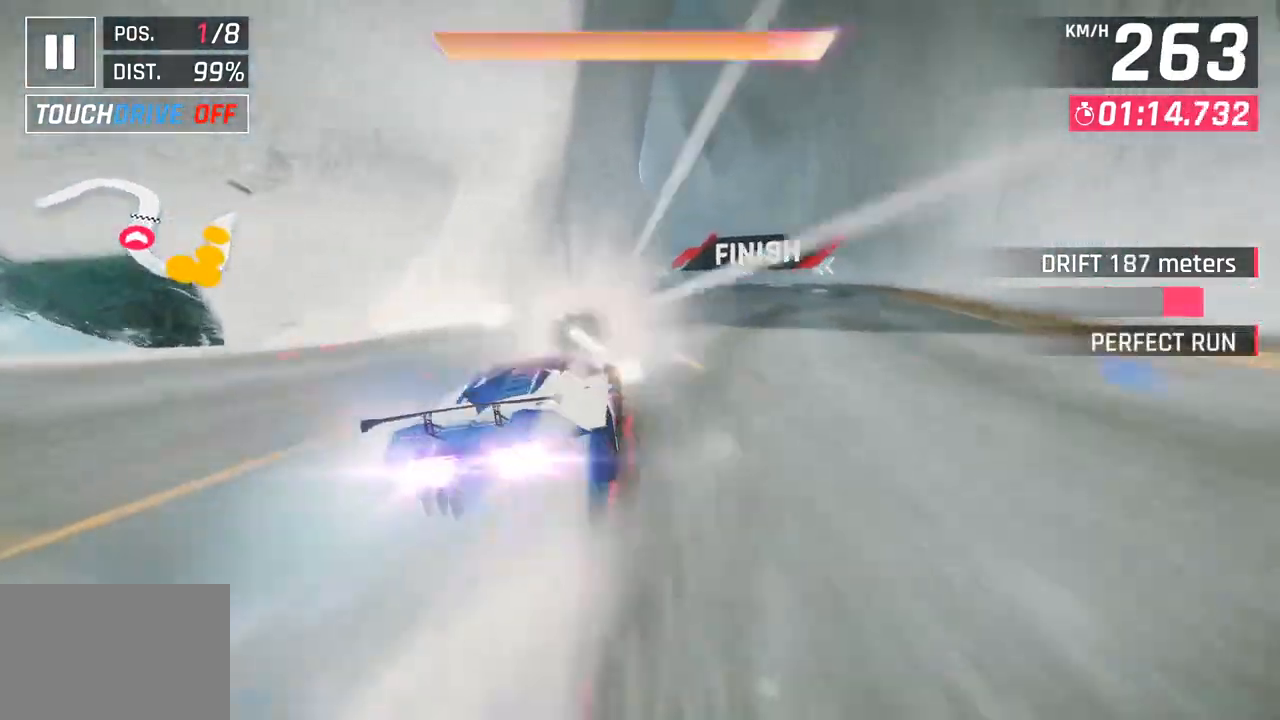
{"buttons": [], "left_stick": "left", "right_stick": "center", "events": [[350, "left_stick", "center"], [433, "left_stick", "left"]]}
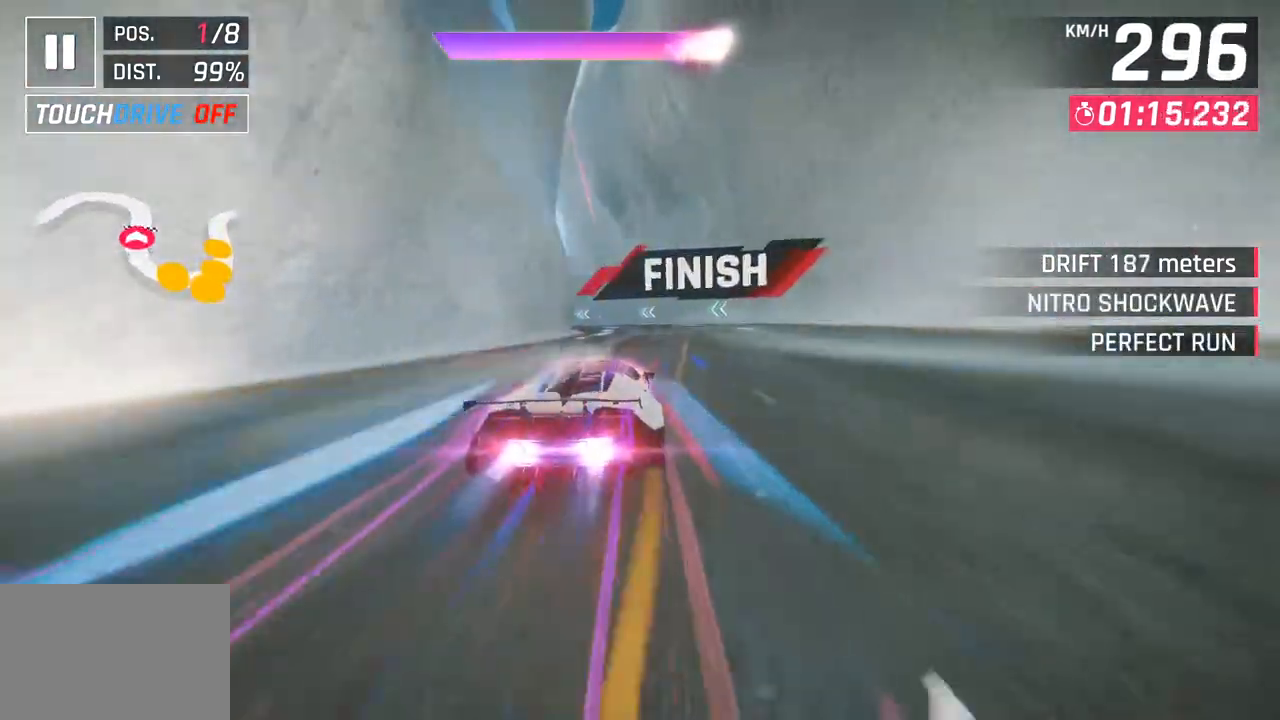
{"buttons": [], "left_stick": "left", "right_stick": "center", "events": [[83, "left_stick", "down-left"], [383, "left_stick", "left"]]}
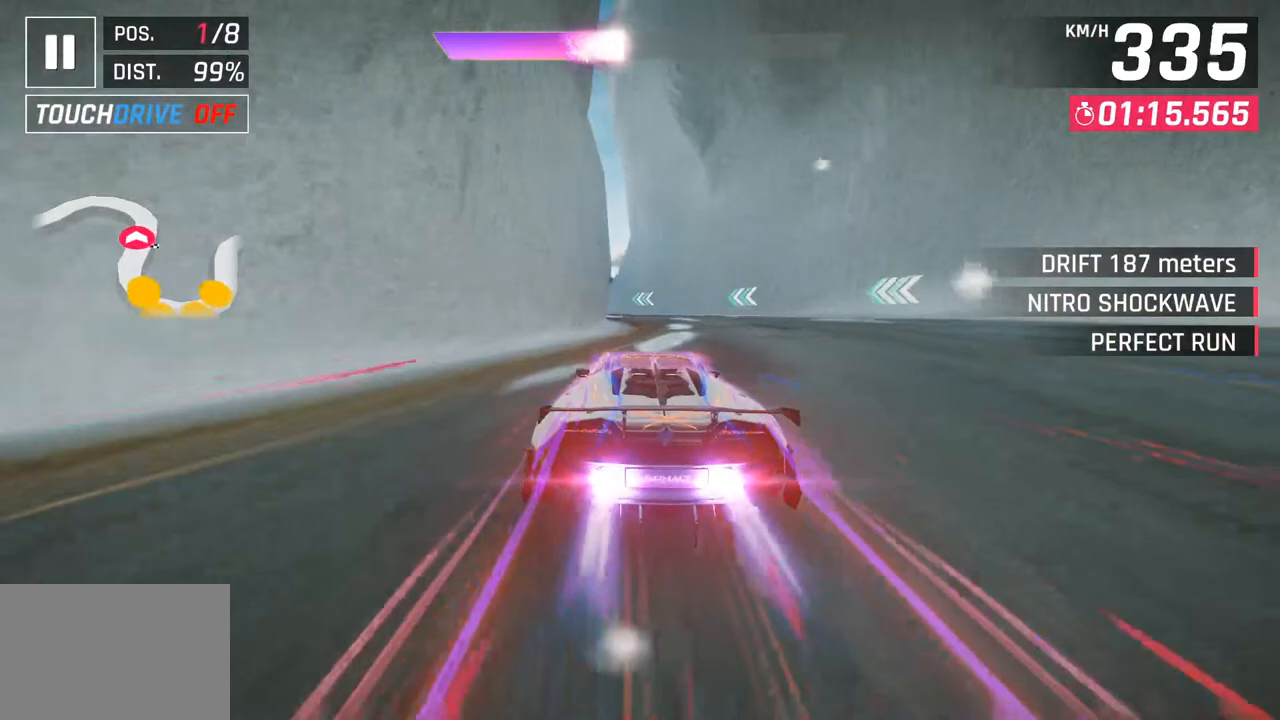
{"buttons": [], "left_stick": "center", "right_stick": "center", "events": [[67, "left_stick", "center"]]}
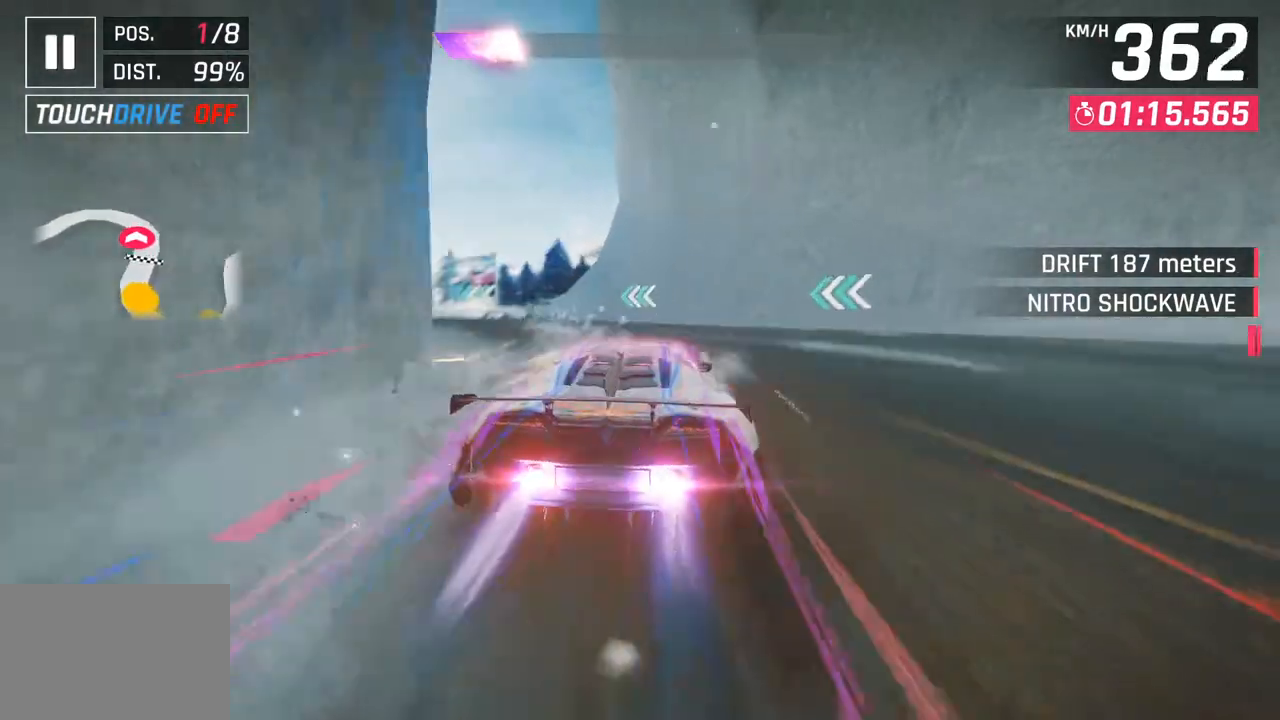
{"buttons": [], "left_stick": "center", "right_stick": "center", "events": []}
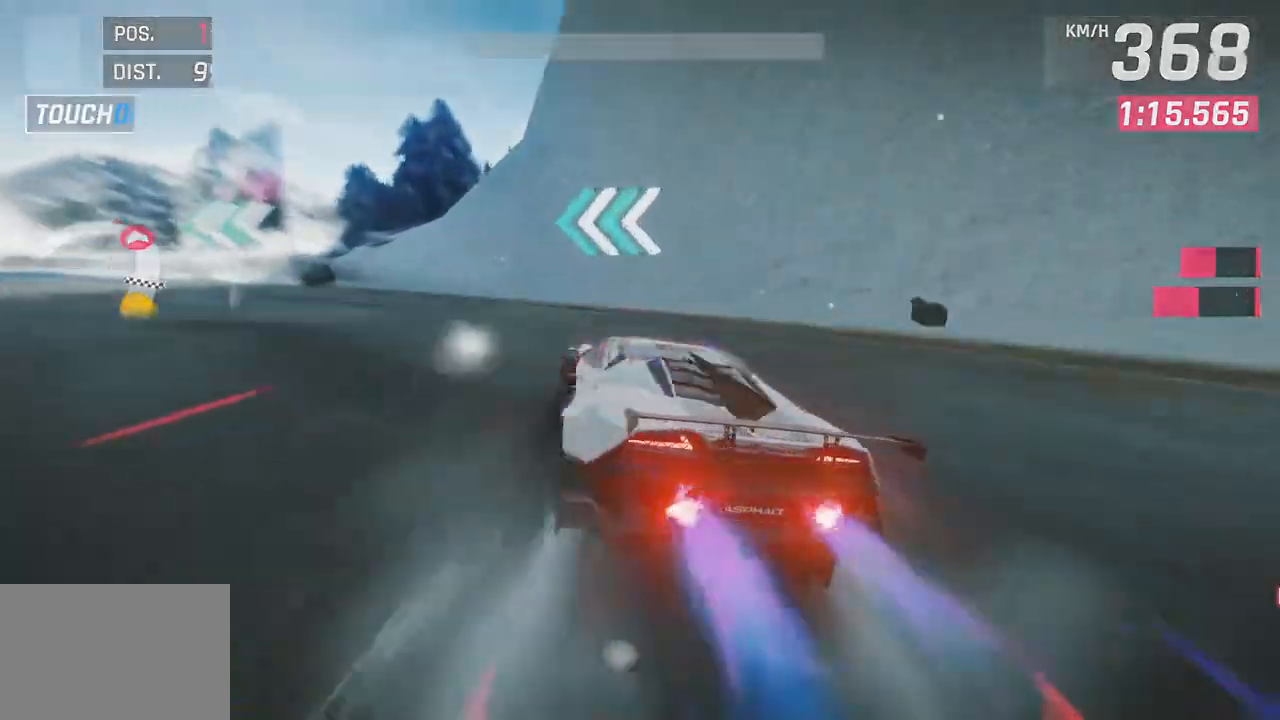
{"buttons": [], "left_stick": "center", "right_stick": "center", "events": []}
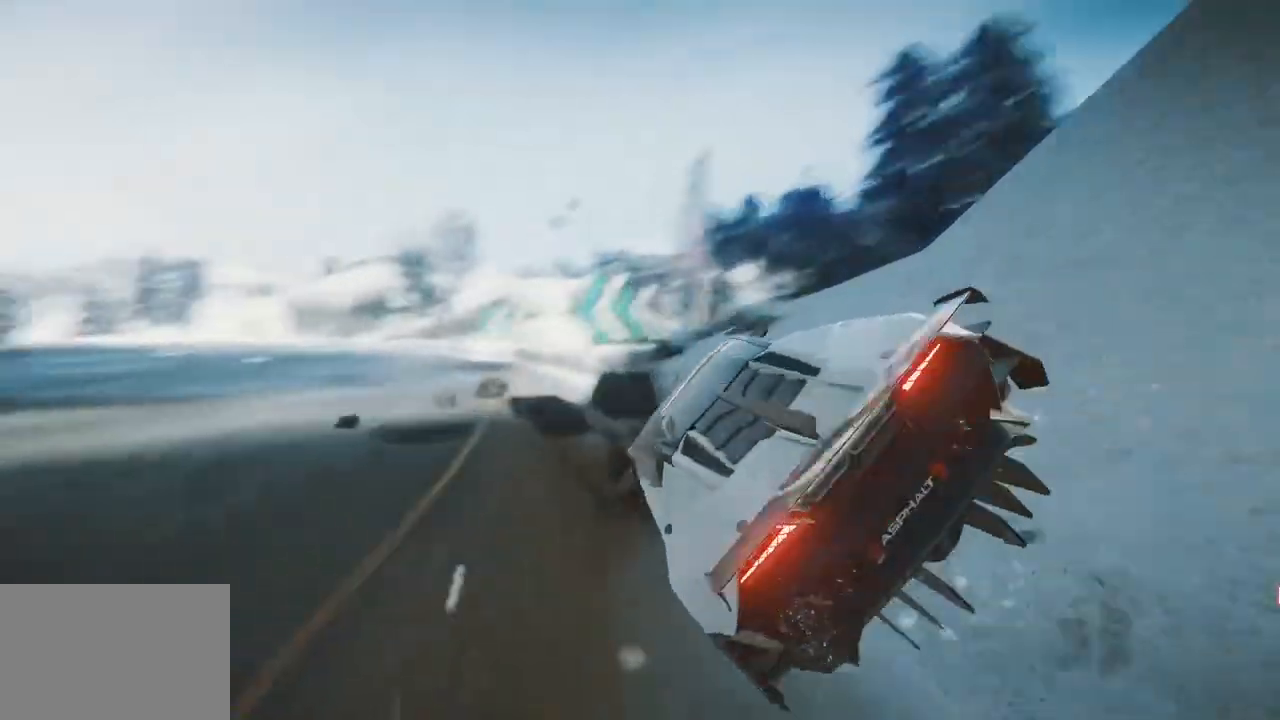
{"buttons": [], "left_stick": "center", "right_stick": "center", "events": []}
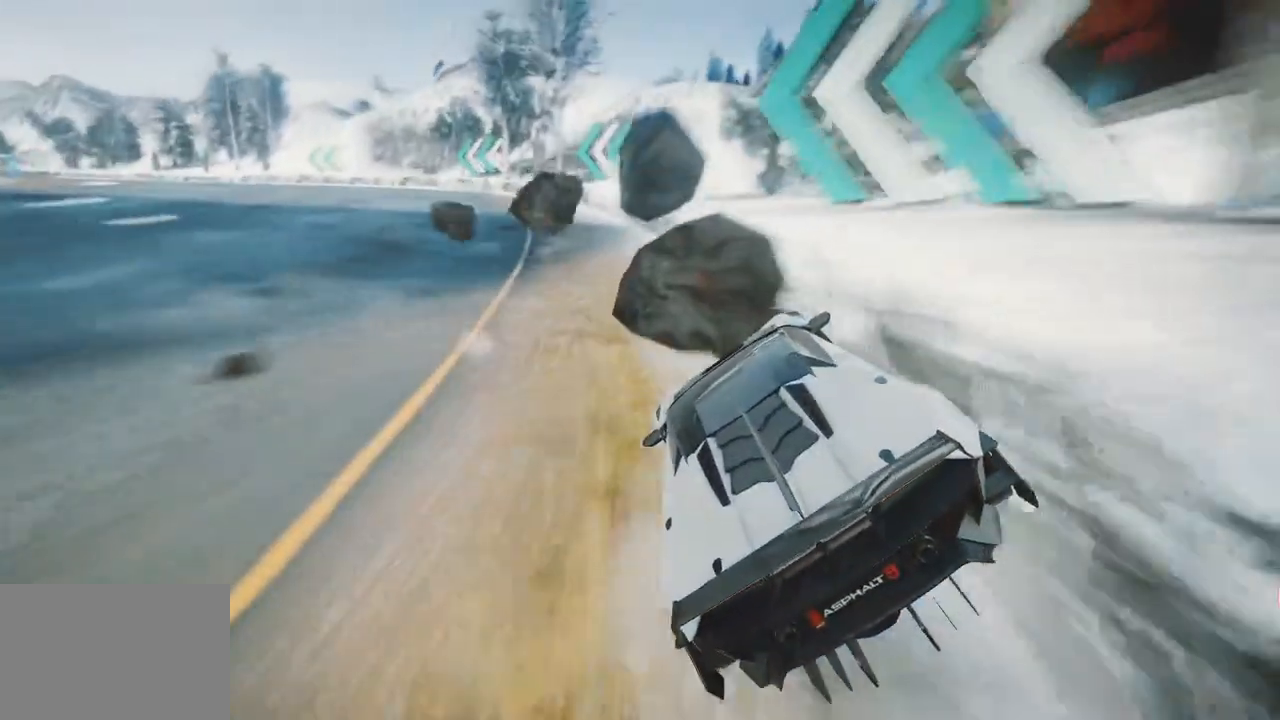
{"buttons": [], "left_stick": "center", "right_stick": "center", "events": []}
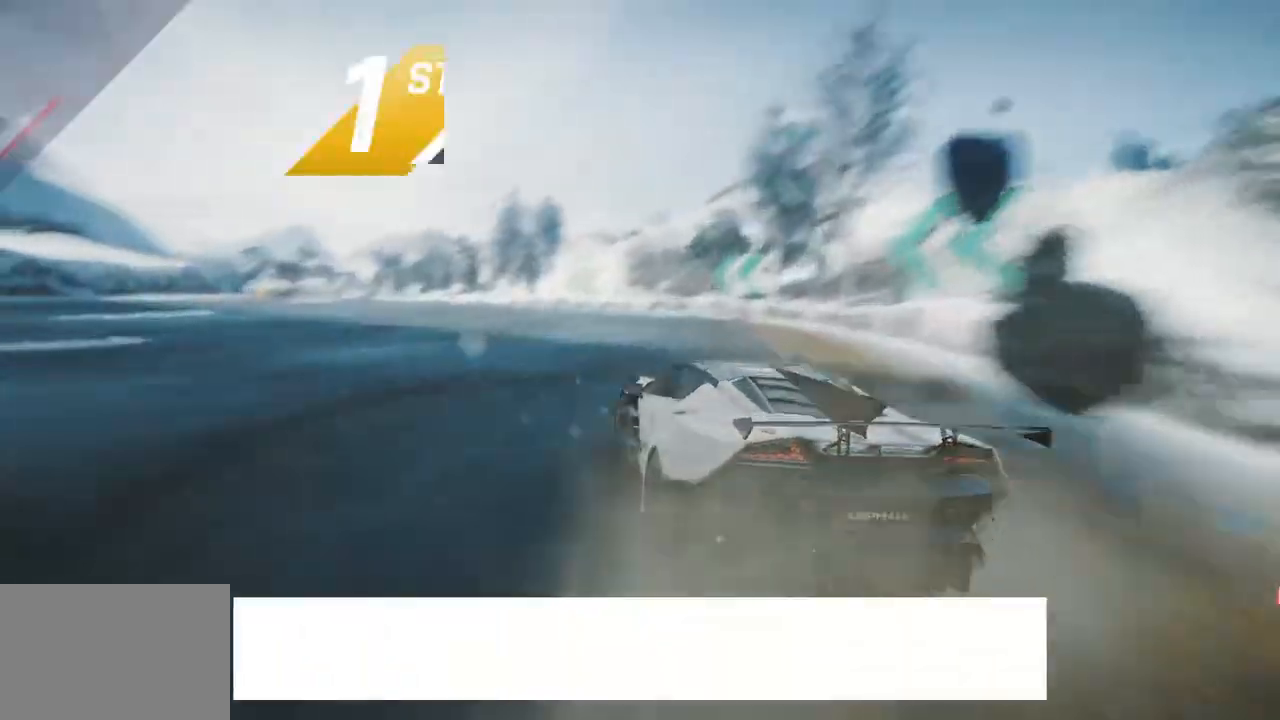
{"buttons": [], "left_stick": "center", "right_stick": "center", "events": []}
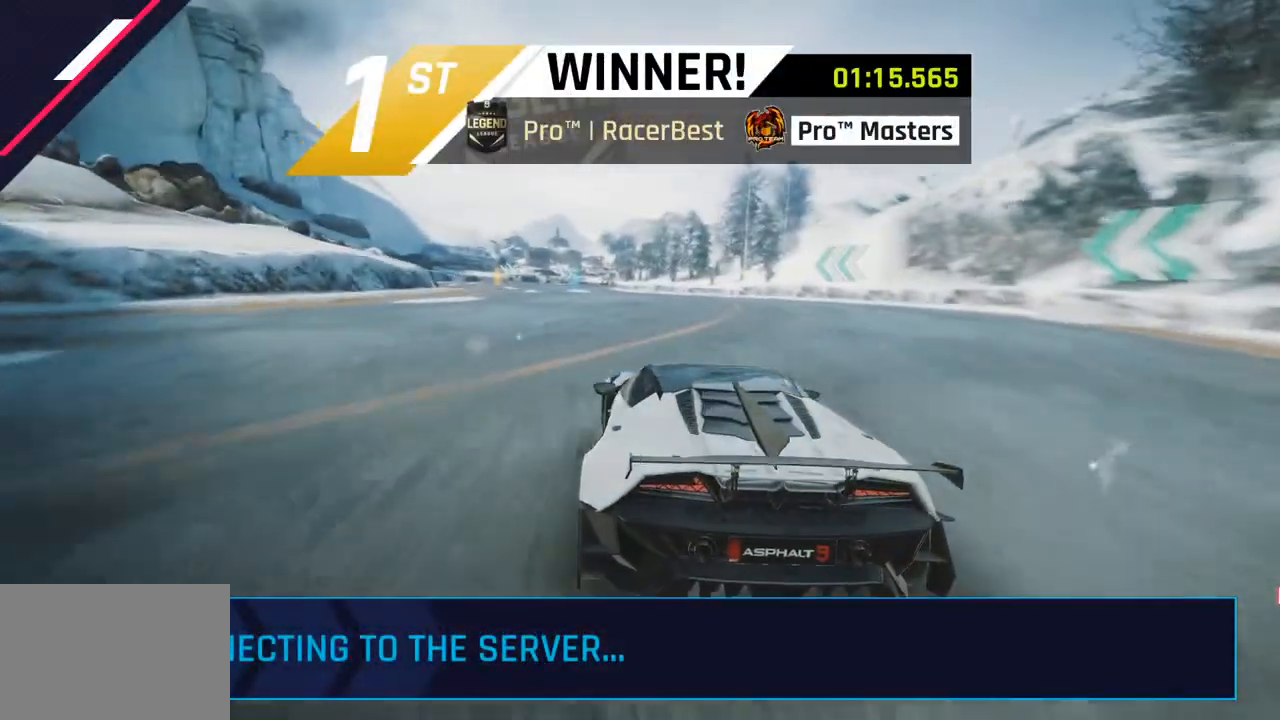
{"buttons": [], "left_stick": "center", "right_stick": "center", "events": []}
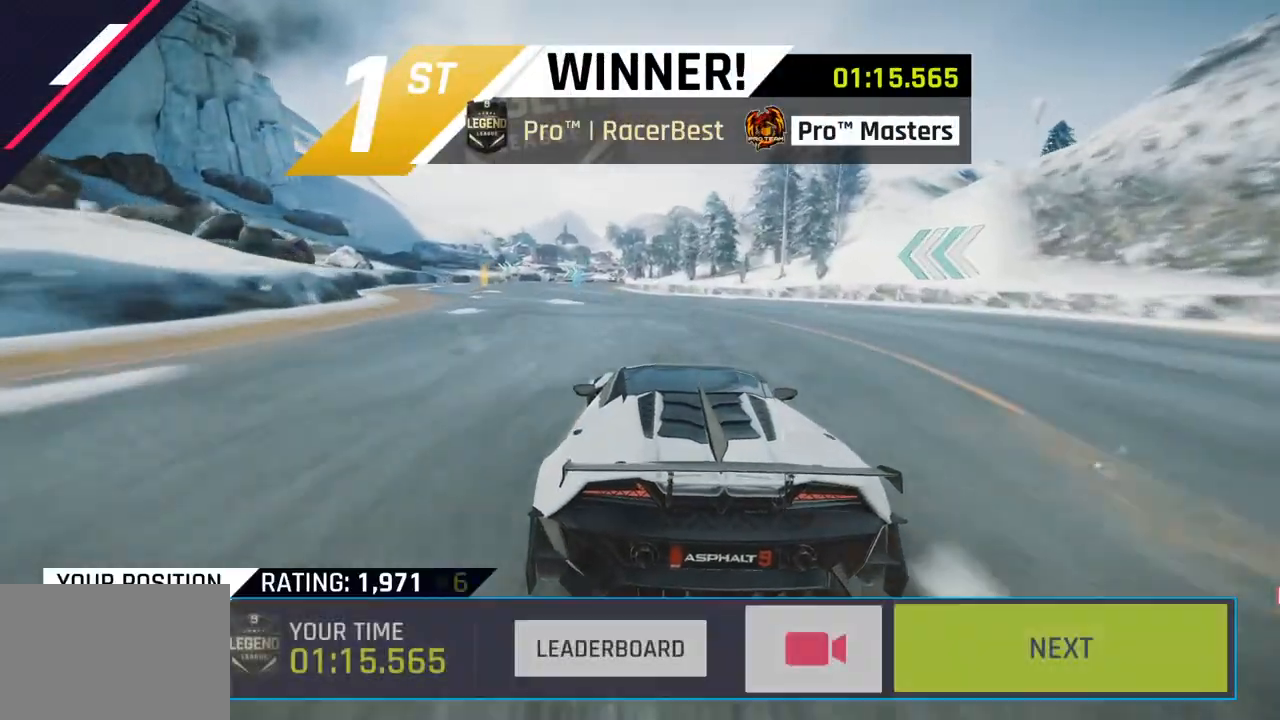
{"buttons": ["CIRCLE"], "left_stick": "center", "right_stick": "center", "events": [[417, "CIRCLE", "down"]]}
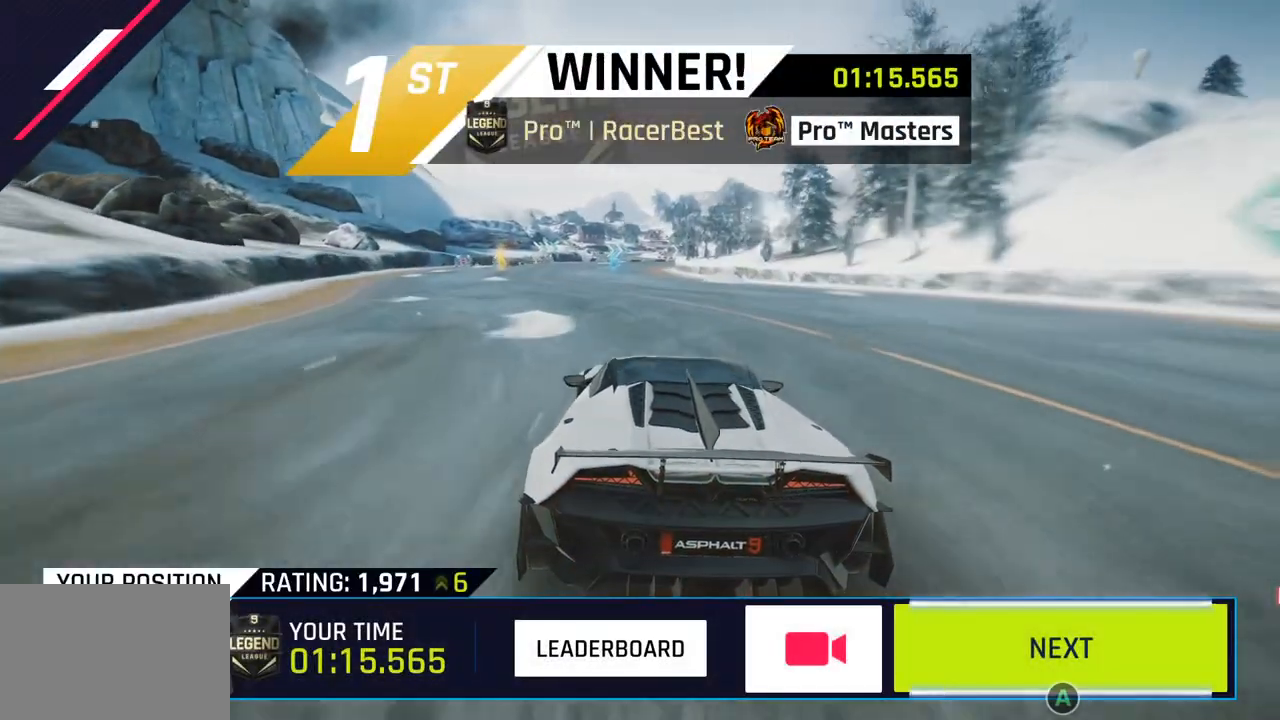
{"buttons": ["CIRCLE"], "left_stick": "center", "right_stick": "center", "events": [[83, "CIRCLE", "up"], [183, "CIRCLE", "down"], [317, "CIRCLE", "up"], [433, "CIRCLE", "down"]]}
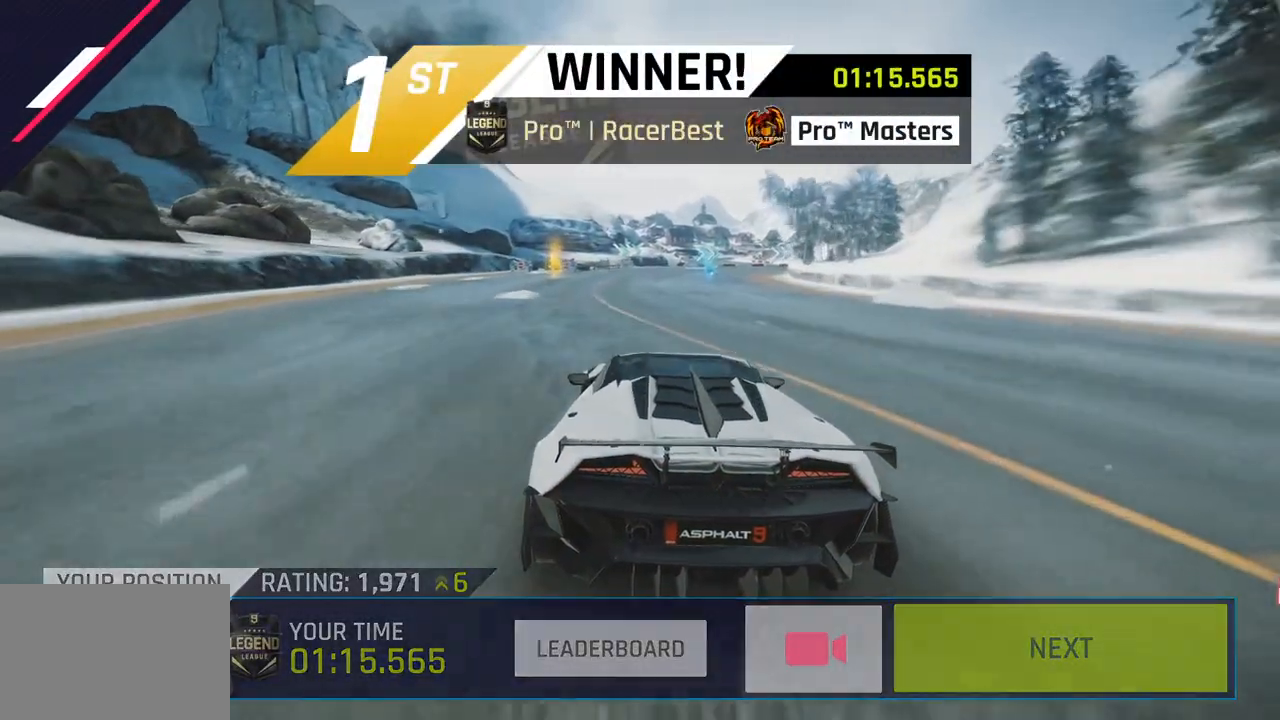
{"buttons": [], "left_stick": "center", "right_stick": "center", "events": [[67, "CIRCLE", "up"], [150, "CIRCLE", "down"], [283, "CIRCLE", "up"], [383, "CIRCLE", "down"], [500, "CIRCLE", "up"]]}
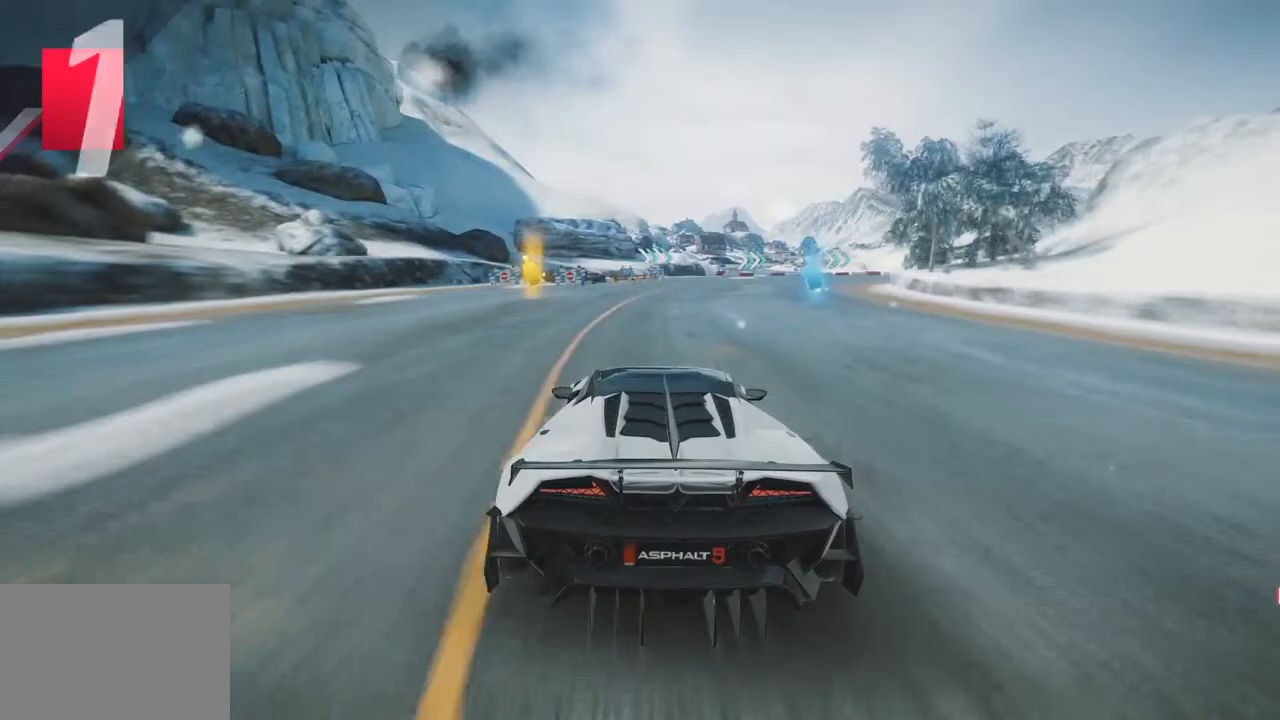
{"buttons": [], "left_stick": "center", "right_stick": "center", "events": [[100, "CIRCLE", "down"], [217, "CIRCLE", "up"], [317, "CIRCLE", "down"], [433, "CIRCLE", "up"]]}
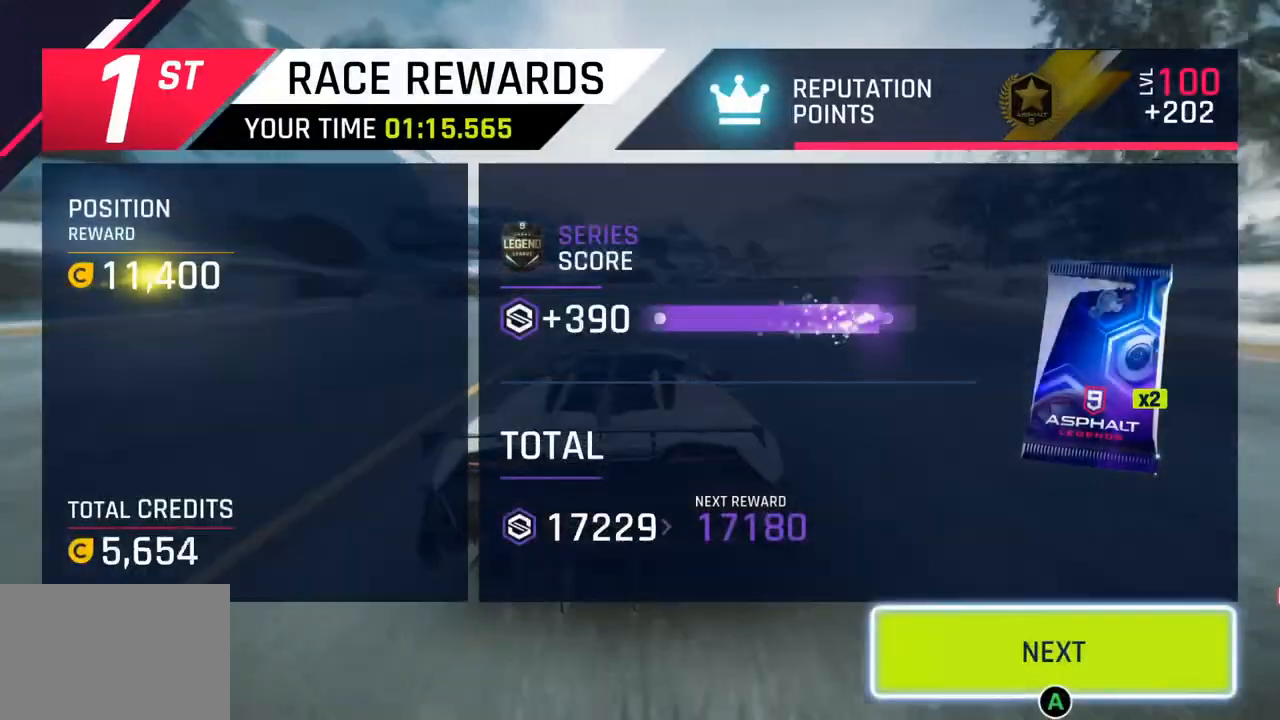
{"buttons": ["CIRCLE"], "left_stick": "center", "right_stick": "center", "events": [[33, "CIRCLE", "down"], [133, "CIRCLE", "up"], [233, "CIRCLE", "down"], [350, "CIRCLE", "up"], [450, "CIRCLE", "down"]]}
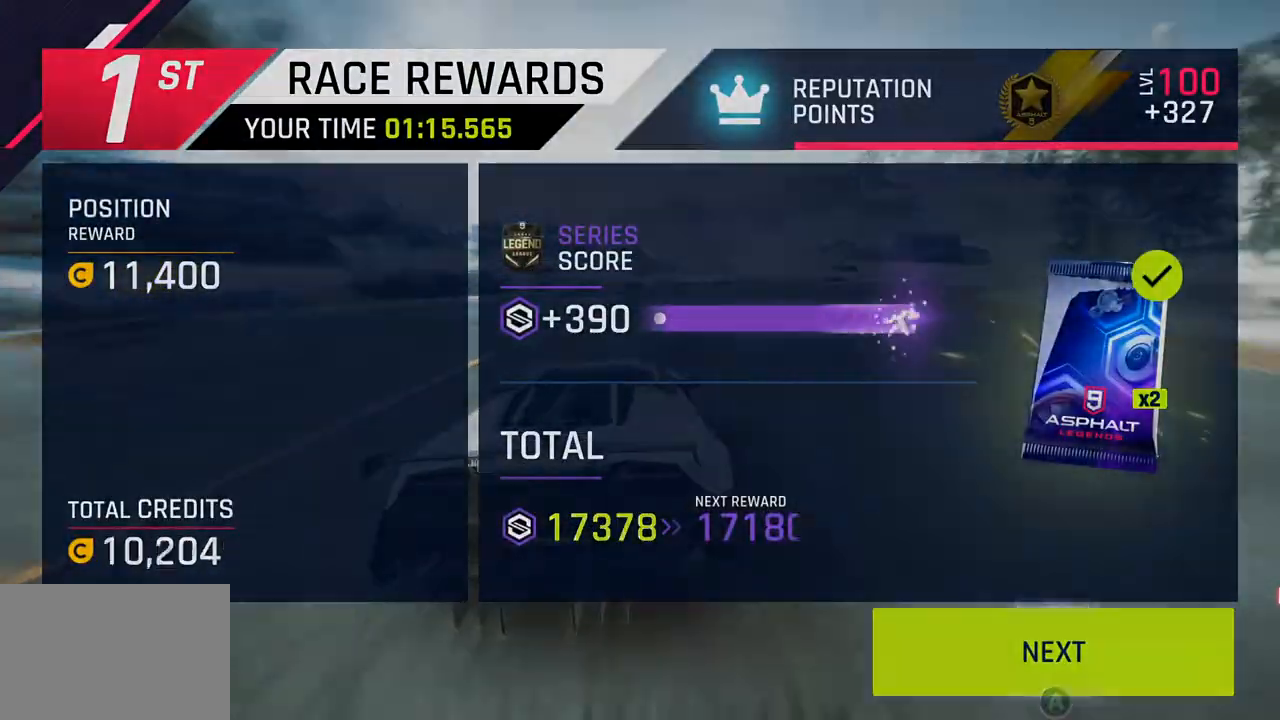
{"buttons": ["CIRCLE"], "left_stick": "center", "right_stick": "center", "events": [[83, "CIRCLE", "up"], [150, "CIRCLE", "down"], [317, "CIRCLE", "up"], [400, "CIRCLE", "down"]]}
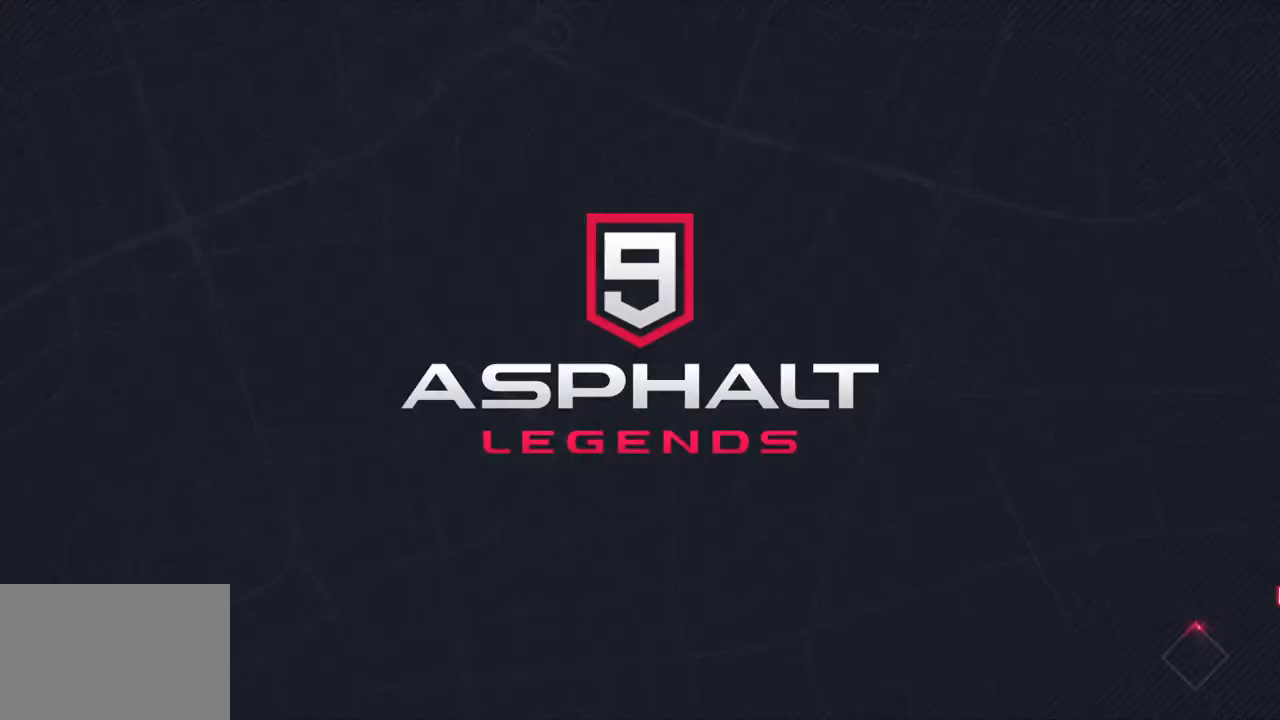
{"buttons": [], "left_stick": "center", "right_stick": "center", "events": [[83, "CIRCLE", "up"]]}
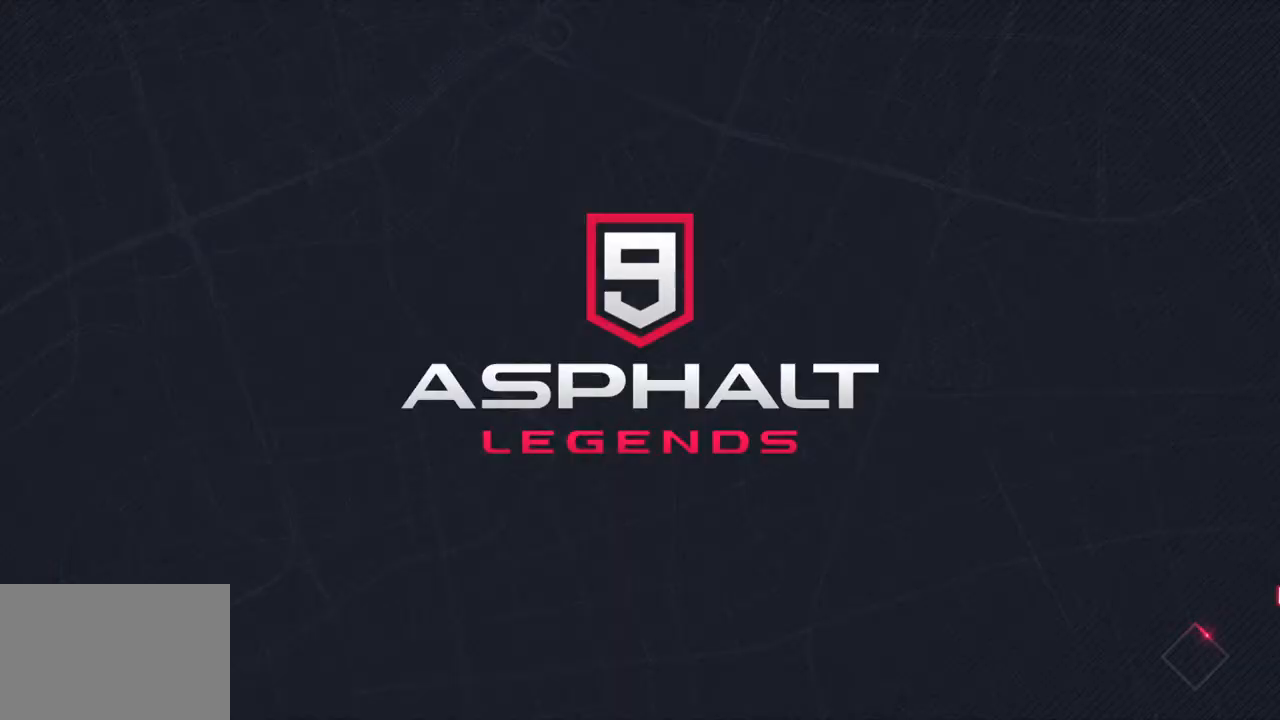
{"buttons": [], "left_stick": "center", "right_stick": "center", "events": []}
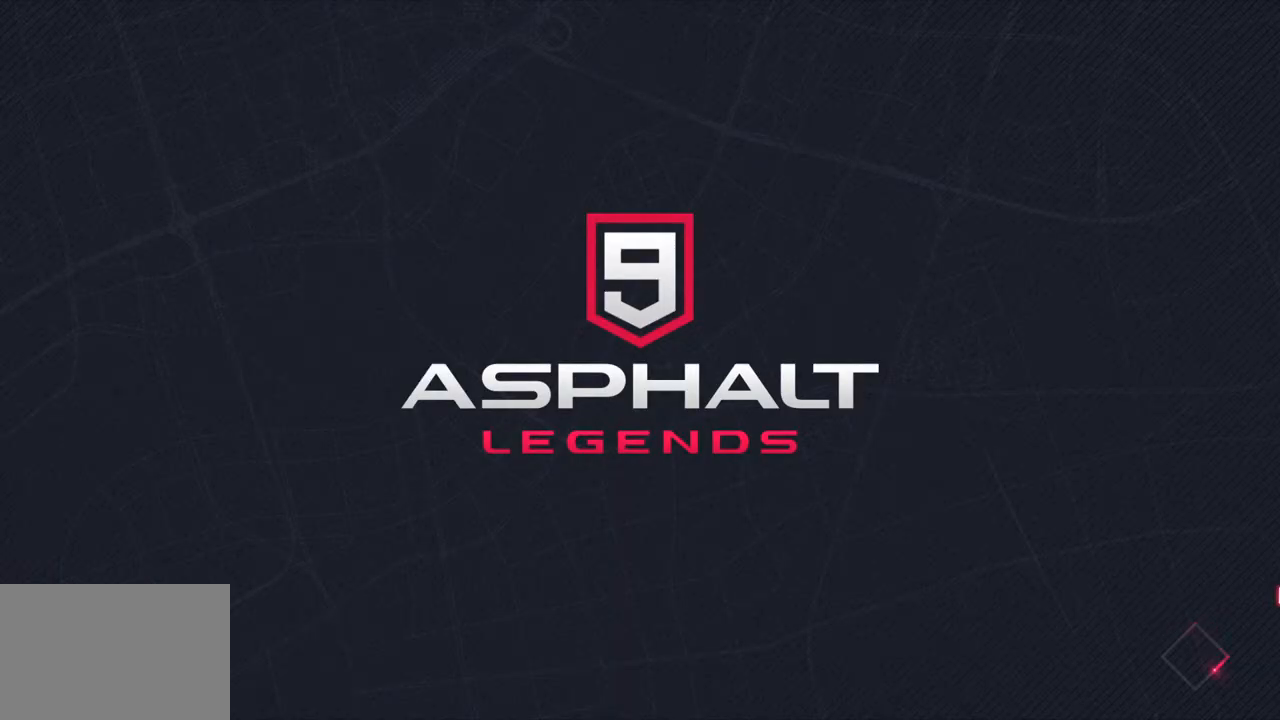
{"buttons": [], "left_stick": "center", "right_stick": "center", "events": []}
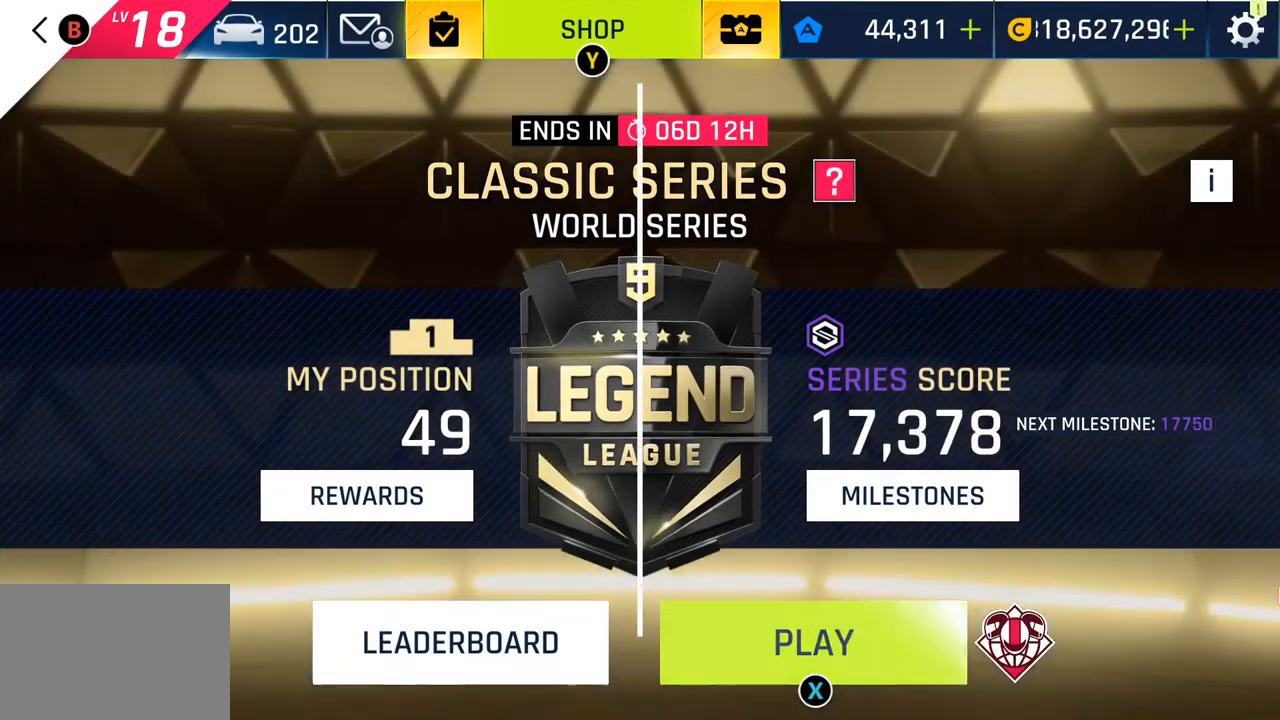
{"buttons": [], "left_stick": "center", "right_stick": "center", "events": []}
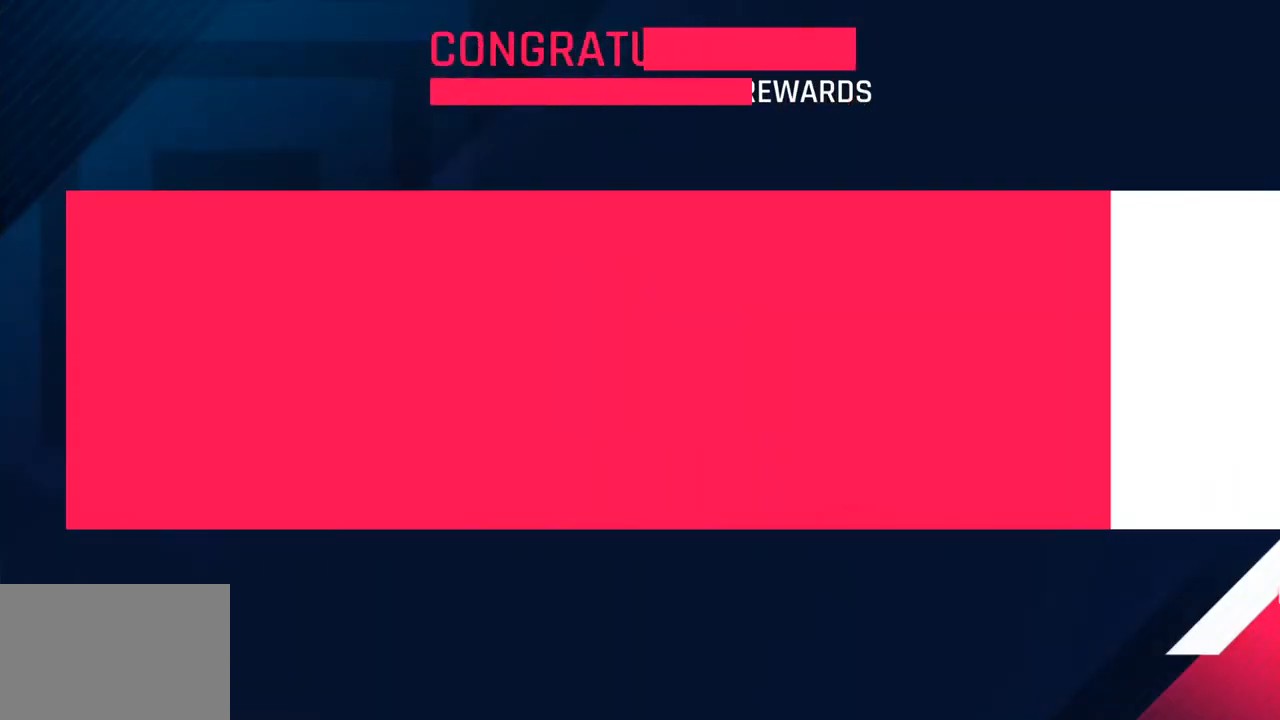
{"buttons": [], "left_stick": "center", "right_stick": "center", "events": []}
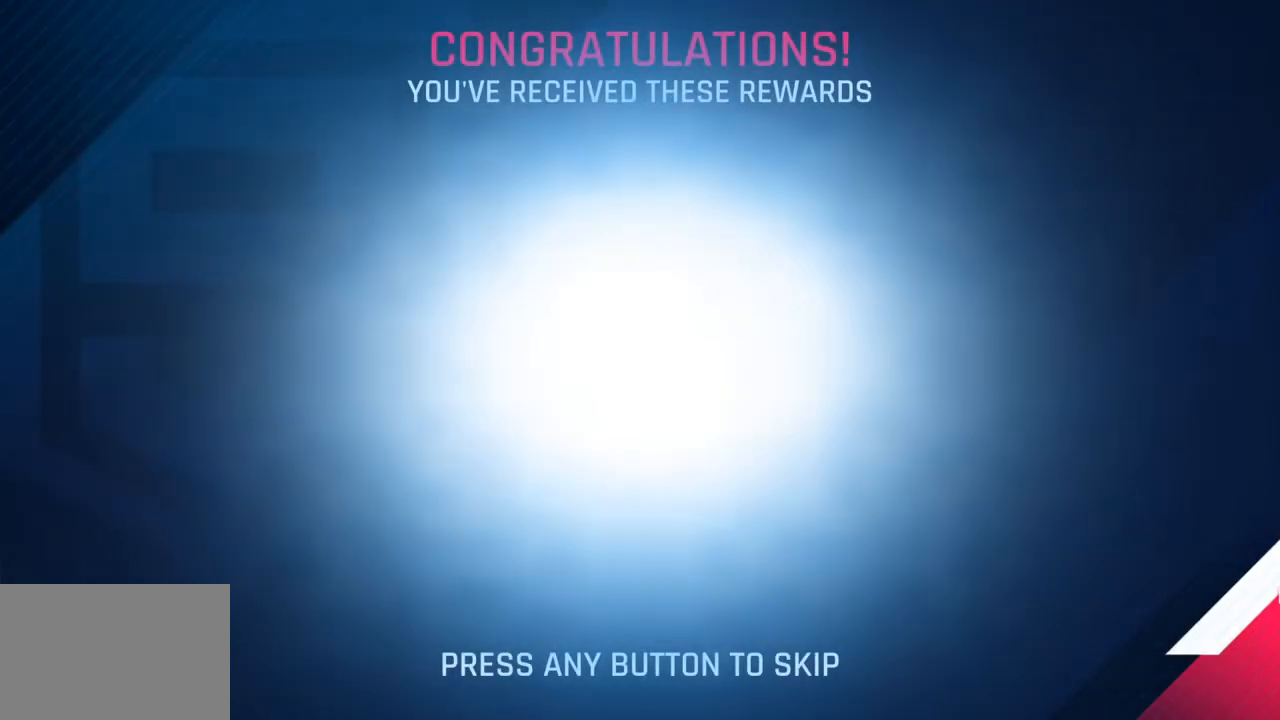
{"buttons": [], "left_stick": "center", "right_stick": "center", "events": [[167, "CROSS", "down"], [250, "CROSS", "up"]]}
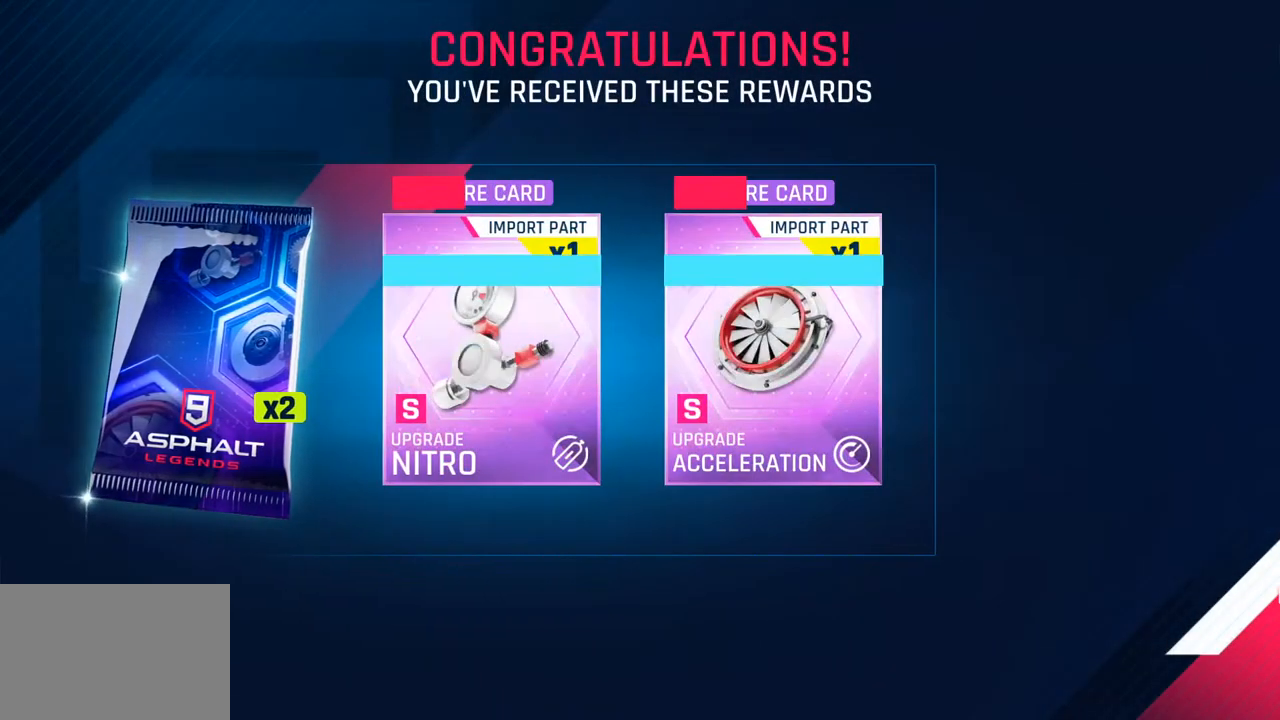
{"buttons": [], "left_stick": "center", "right_stick": "center", "events": []}
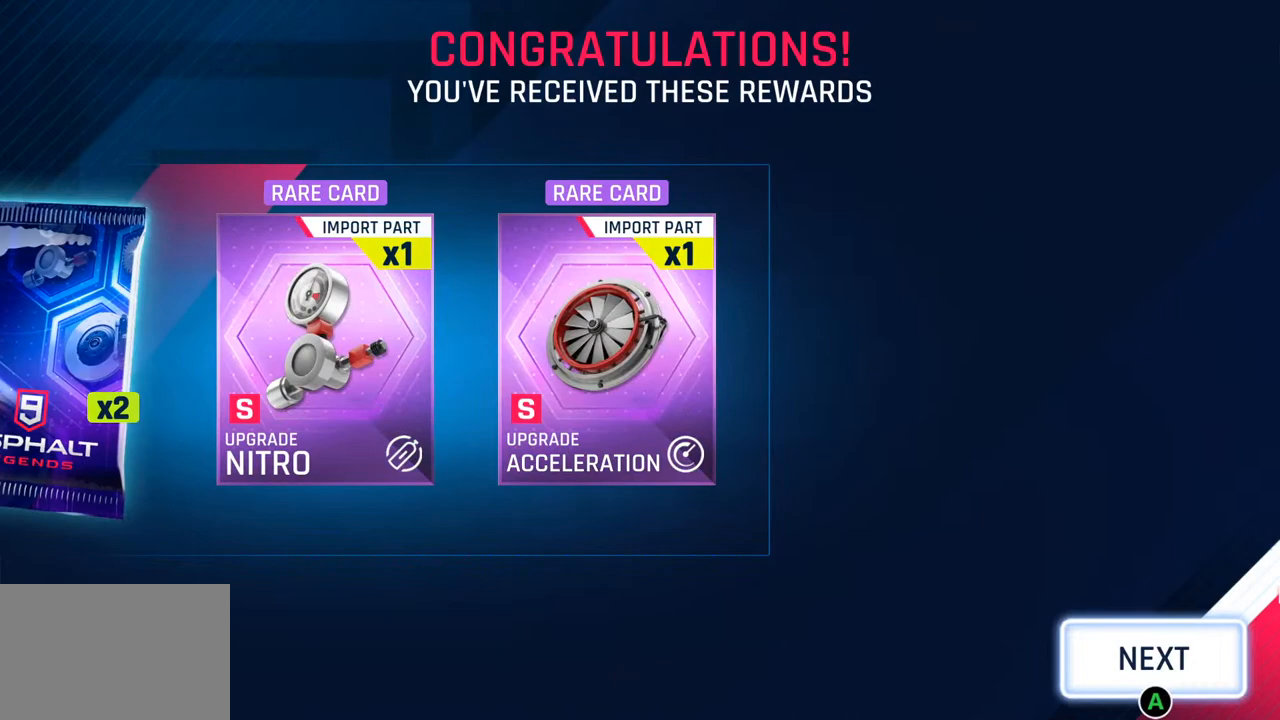
{"buttons": [], "left_stick": "center", "right_stick": "center", "events": []}
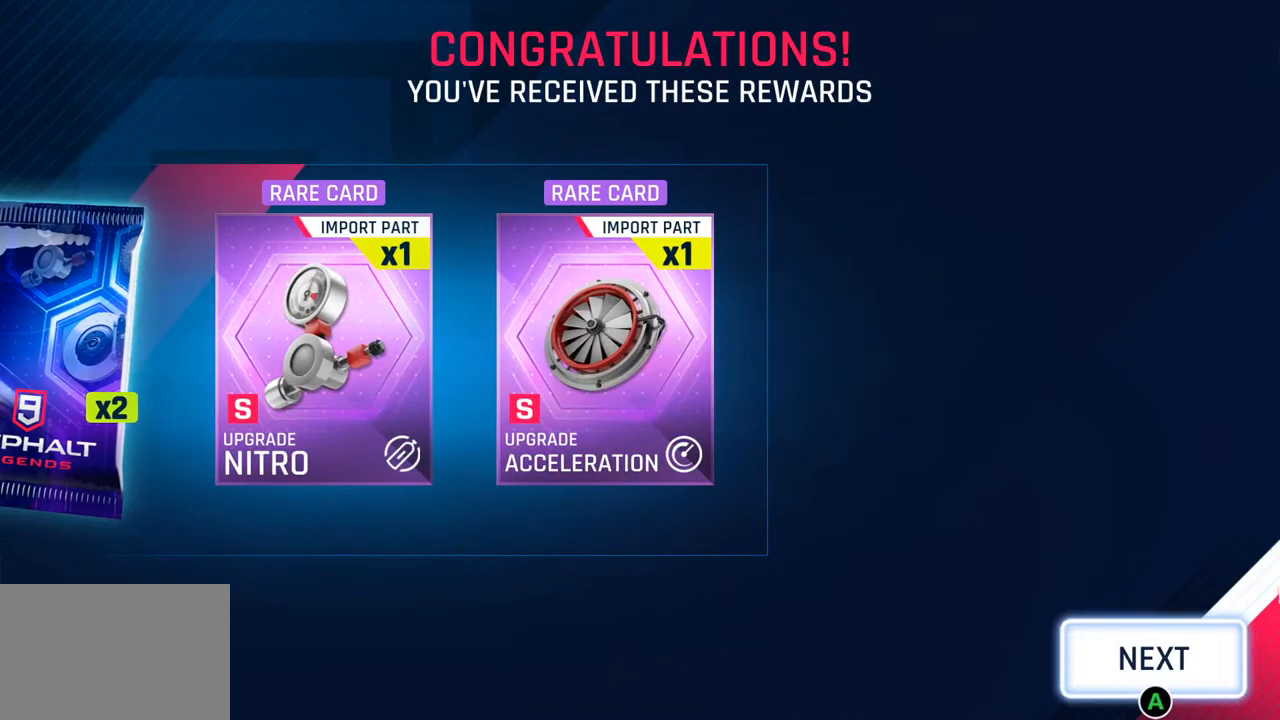
{"buttons": [], "left_stick": "center", "right_stick": "center", "events": []}